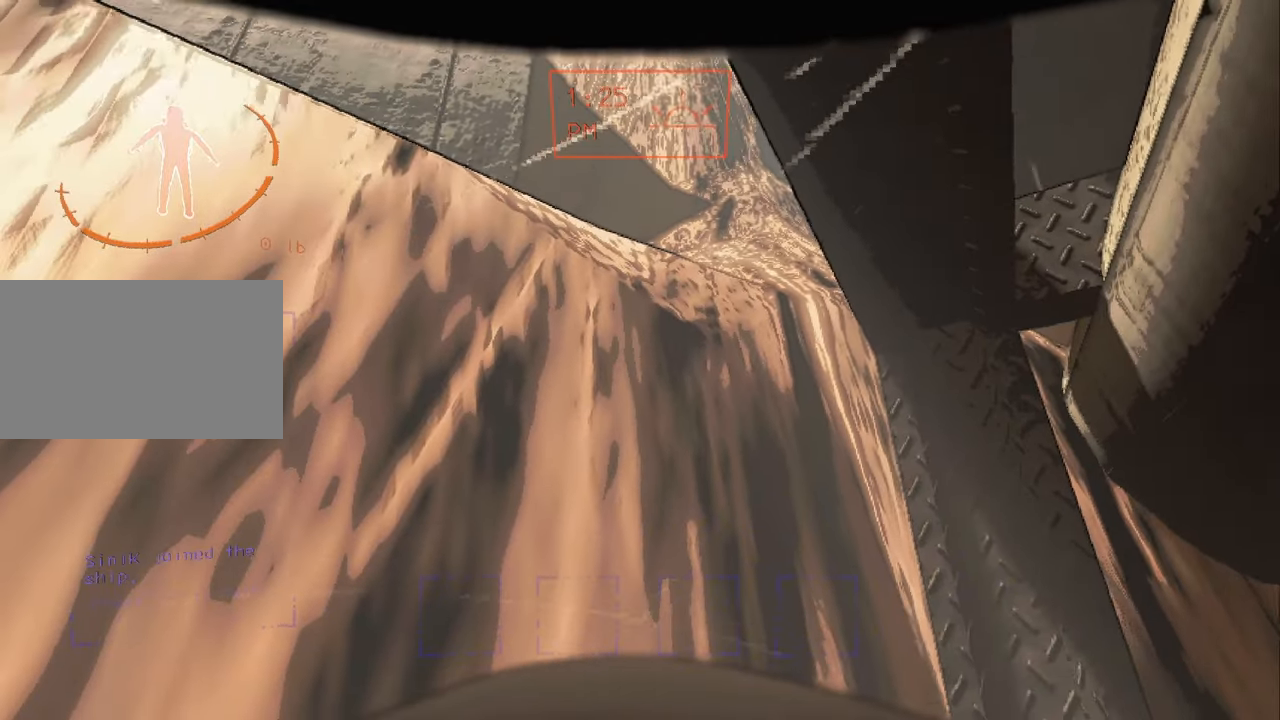
Gameplay with keyboard and mouse; each line is a JSON object with the keys and mouse buttons held at the frame after it. "events" lists presses ("down") and releases ("up") of "1", "2", "3", "4", "5", "a", "alt", "c", "caps_lock", "ctrl", "d", "e", "f", "g", "q", "r", "s", "shift", "space", "t", "tab", "v", "w", "x", "z", "mouse_left", "mouse_wheel" and "mouse_right" between this image and that frame as [ms after this image, input, new state], when the widget could be followed in between. "mouse_left", "mouse_wheel", "mouse_right" = the "left", "wheel", "right" buttons of the "mouse" list. No other keys are recorded. "wheel" means that the mouse wheel is clicked or scrolled. Not read: mouse_move.
{"keys": ["shift", "space", "w"], "mouse": [], "events": [[100, "space", "down"], [166, "space", "up"], [233, "space", "down"], [300, "space", "up"], [466, "space", "down"]]}
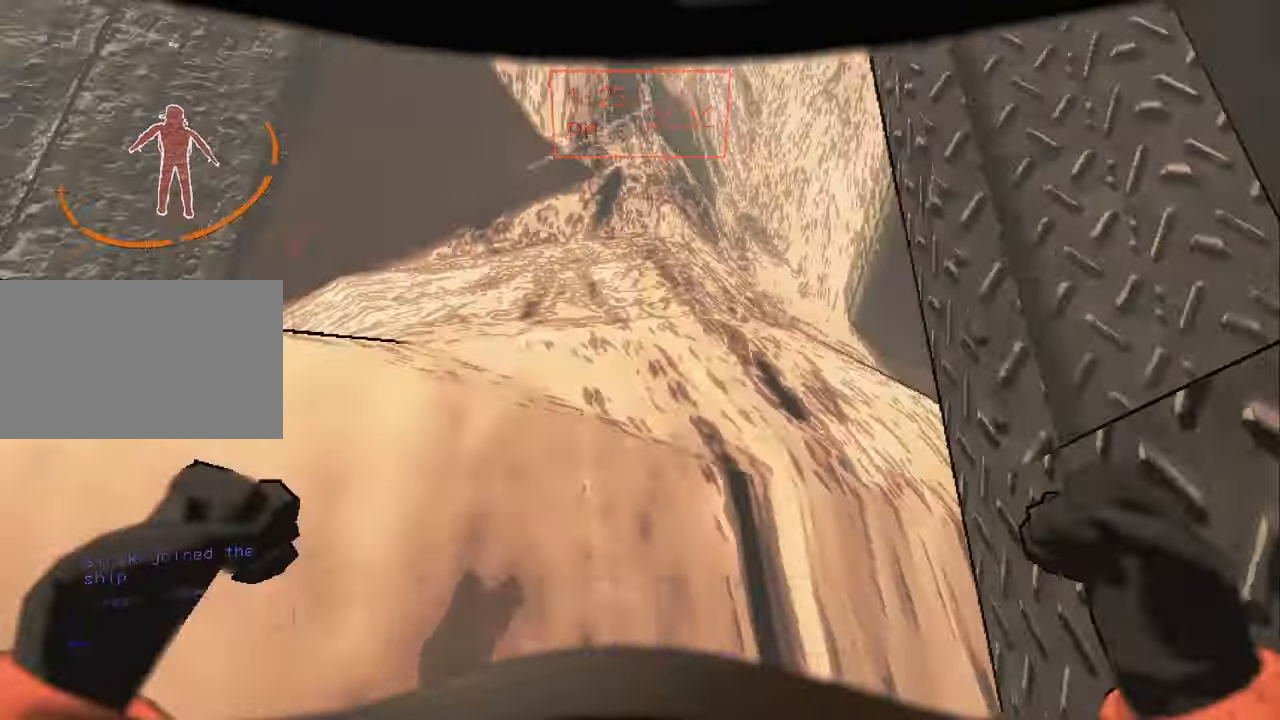
{"keys": ["shift", "w"], "mouse": [], "events": [[33, "space", "up"], [133, "space", "down"], [166, "space", "up"], [266, "space", "down"], [366, "space", "up"], [466, "space", "down"], [500, "space", "up"]]}
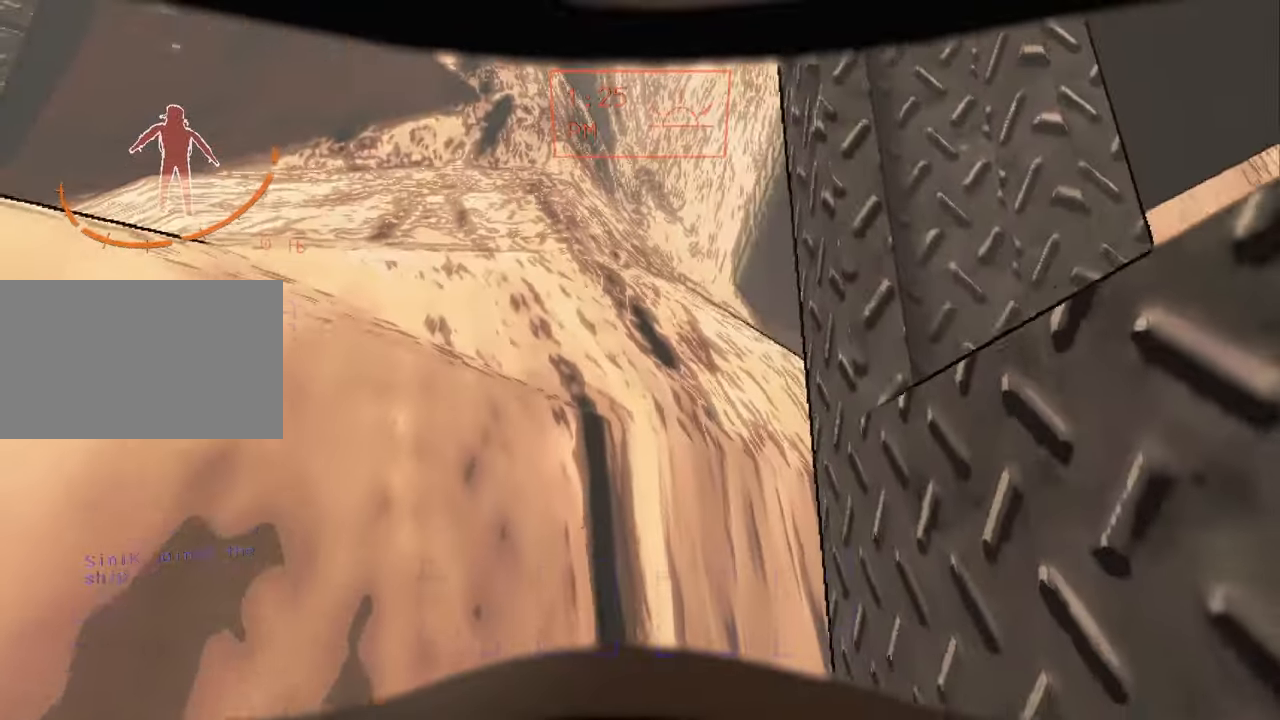
{"keys": ["shift", "space", "w"], "mouse": [], "events": [[200, "space", "down"], [233, "space", "up"], [266, "space", "down"], [333, "space", "up"], [500, "space", "down"]]}
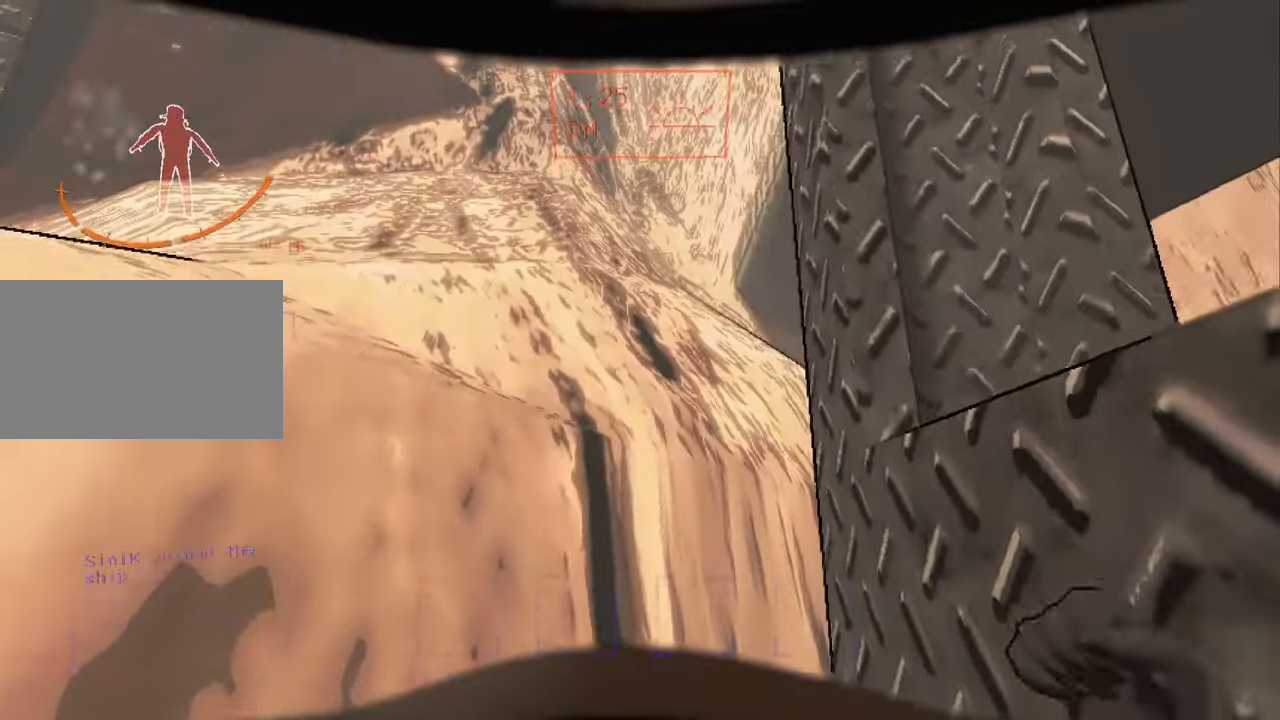
{"keys": ["shift", "w"], "mouse": [], "events": [[66, "space", "up"], [100, "space", "down"], [166, "space", "up"], [433, "space", "down"], [466, "space", "up"]]}
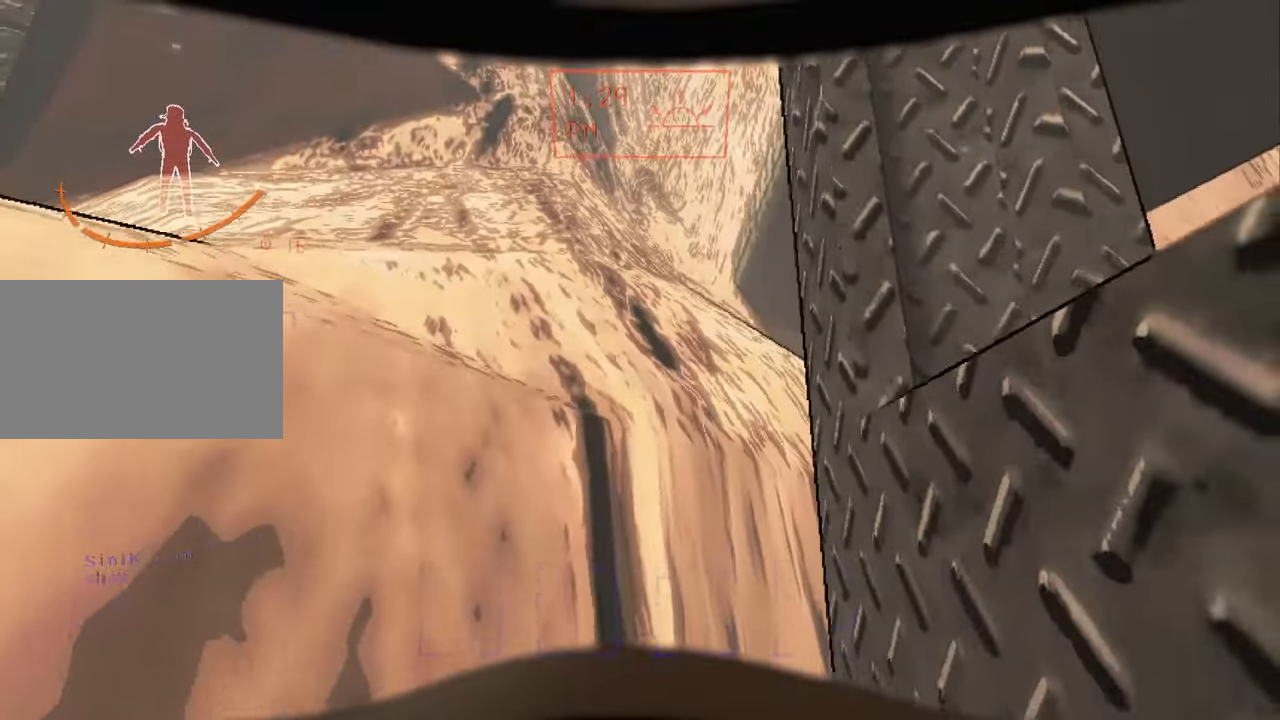
{"keys": ["shift", "space", "w"], "mouse": [], "events": [[500, "space", "down"]]}
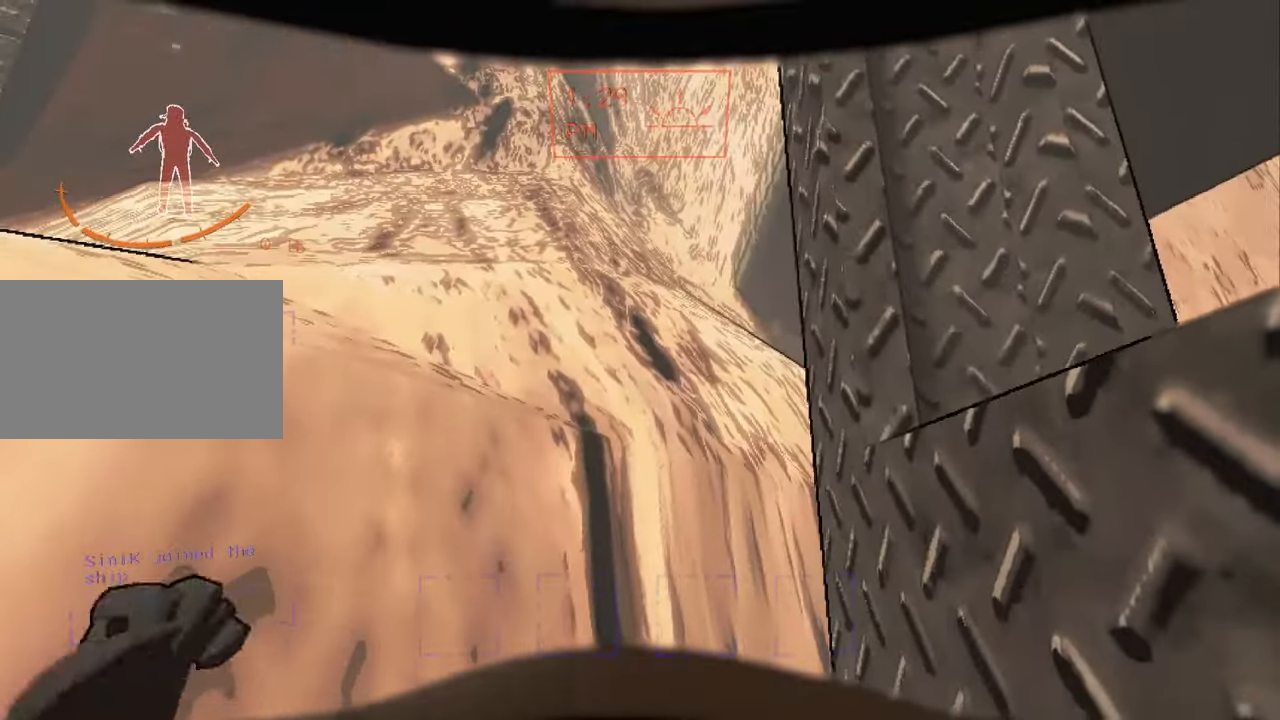
{"keys": ["shift", "w"], "mouse": [], "events": [[33, "space", "up"], [233, "space", "down"], [267, "space", "up"]]}
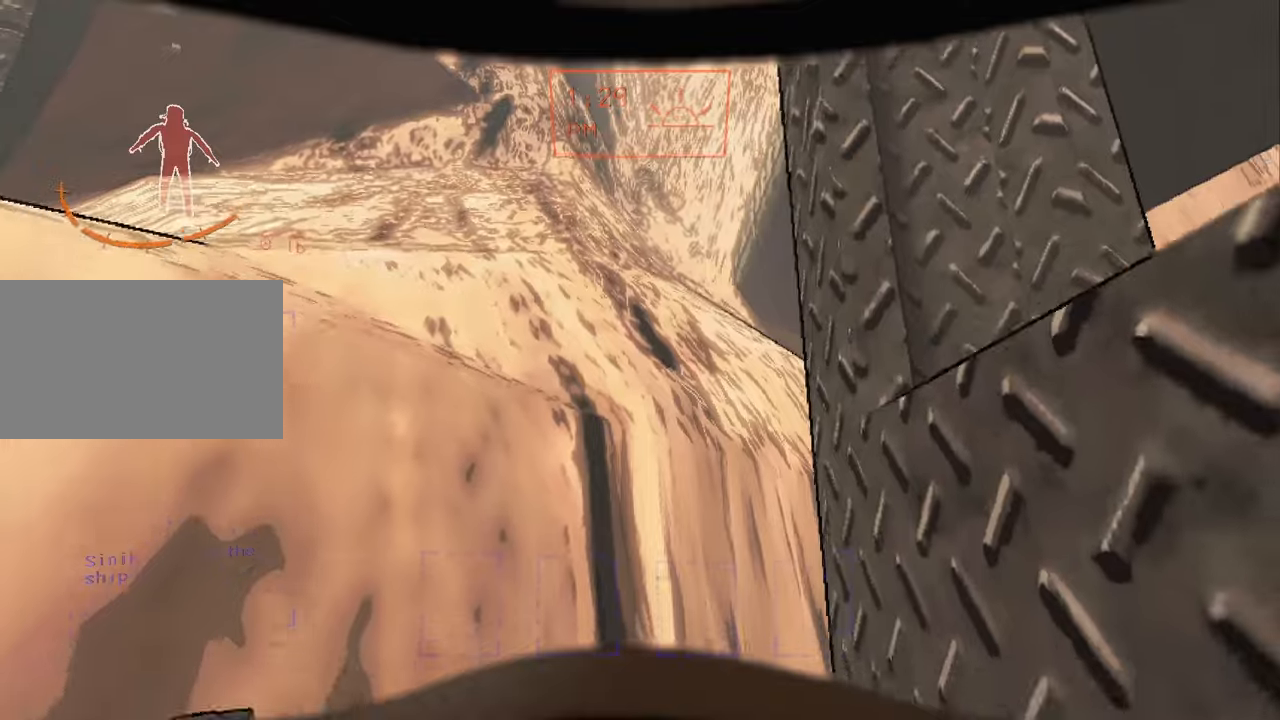
{"keys": ["shift", "w"], "mouse": [], "events": [[200, "space", "down"], [233, "space", "up"], [300, "space", "down"], [333, "space", "up"], [433, "space", "down"], [467, "space", "up"]]}
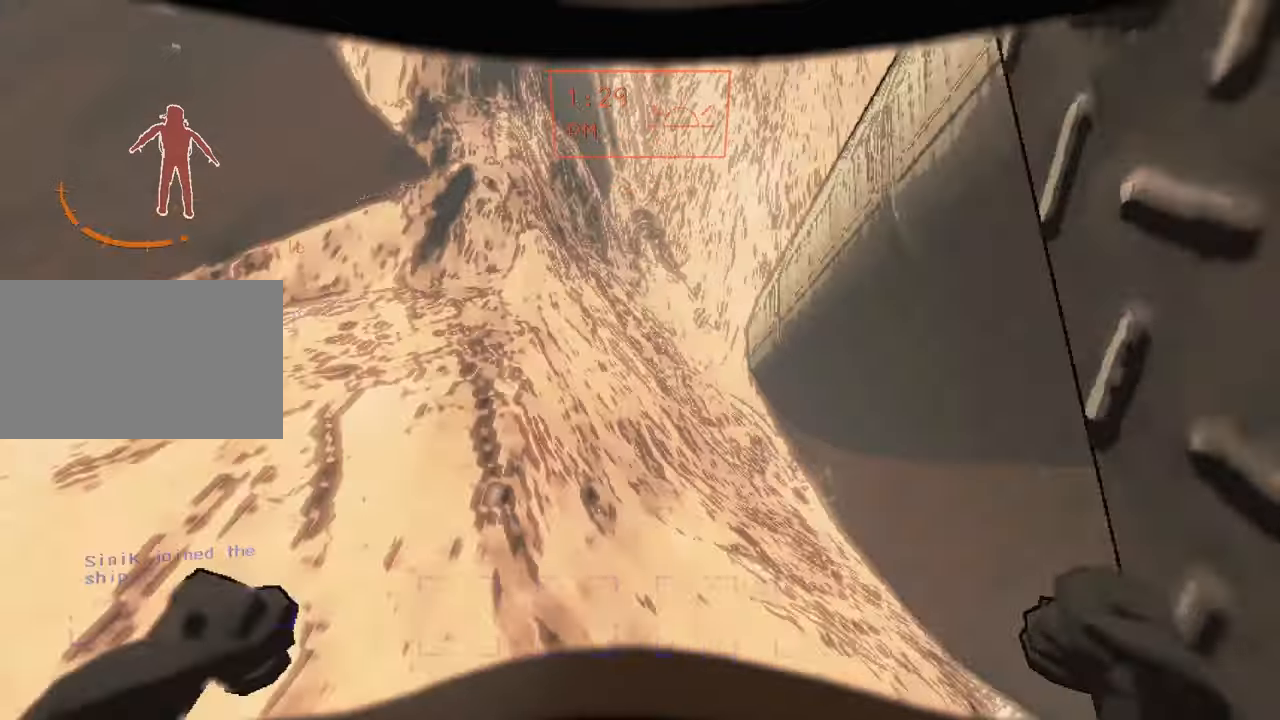
{"keys": [], "mouse": [], "events": [[367, "shift", "up"], [400, "w", "up"]]}
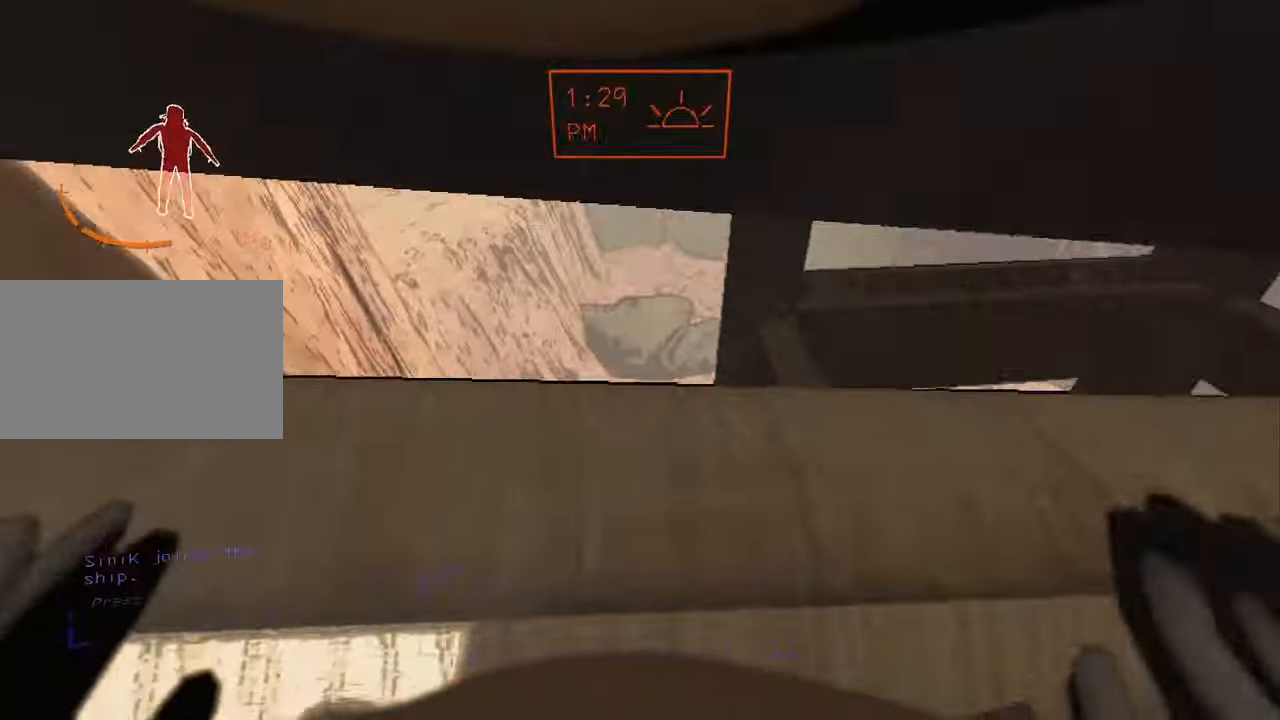
{"keys": [], "mouse": [], "events": []}
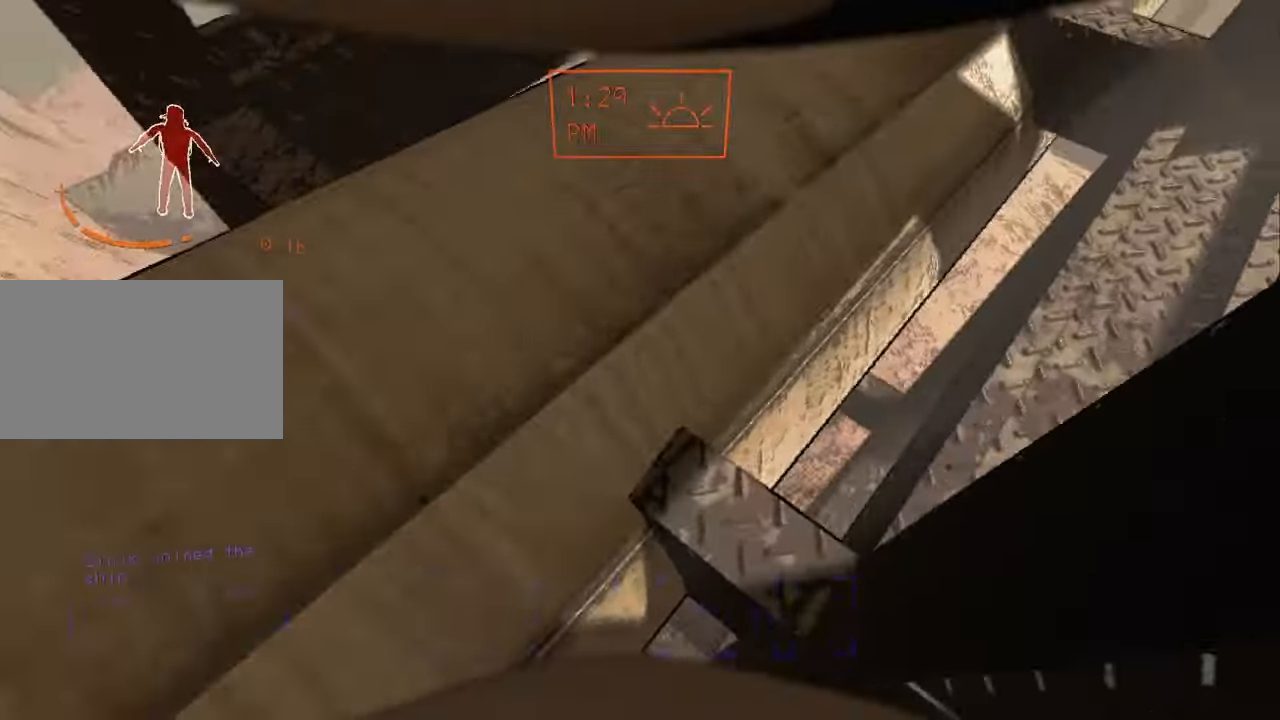
{"keys": ["a", "w"], "mouse": [], "events": [[167, "ctrl", "down"], [233, "ctrl", "up"], [300, "w", "down"], [467, "a", "down"]]}
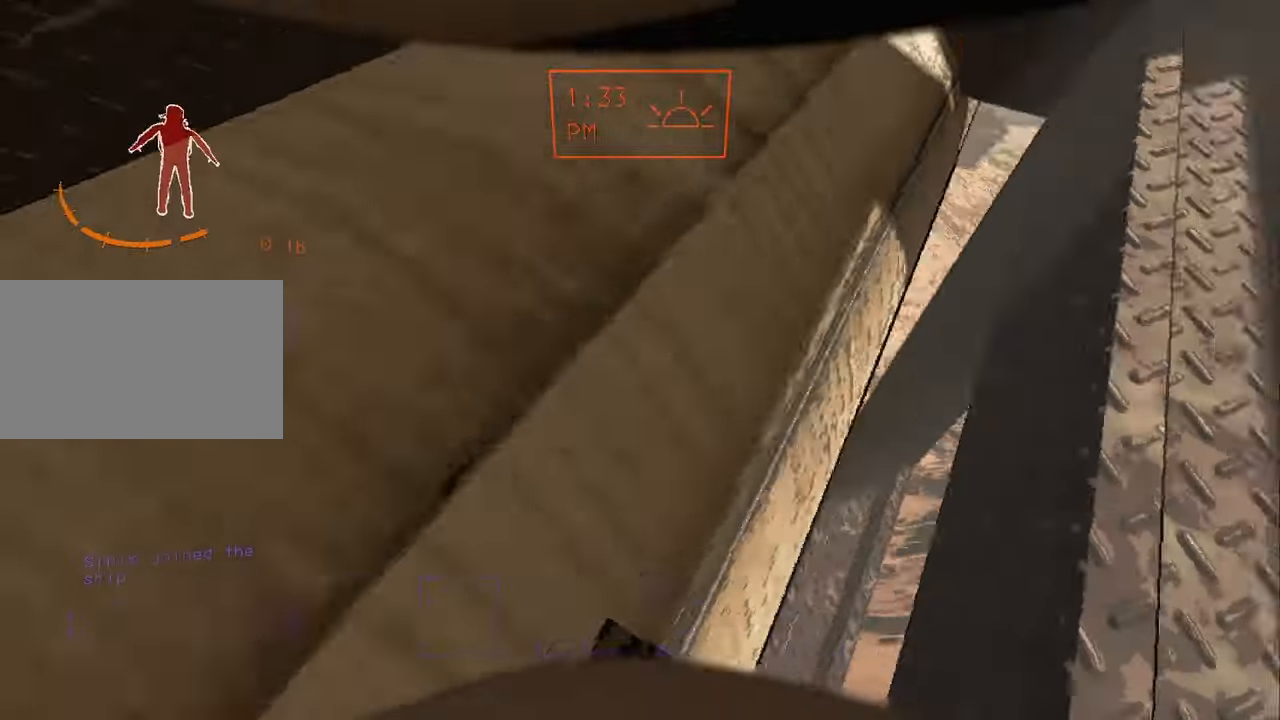
{"keys": ["w"], "mouse": [], "events": [[67, "a", "up"], [133, "w", "up"], [367, "w", "down"]]}
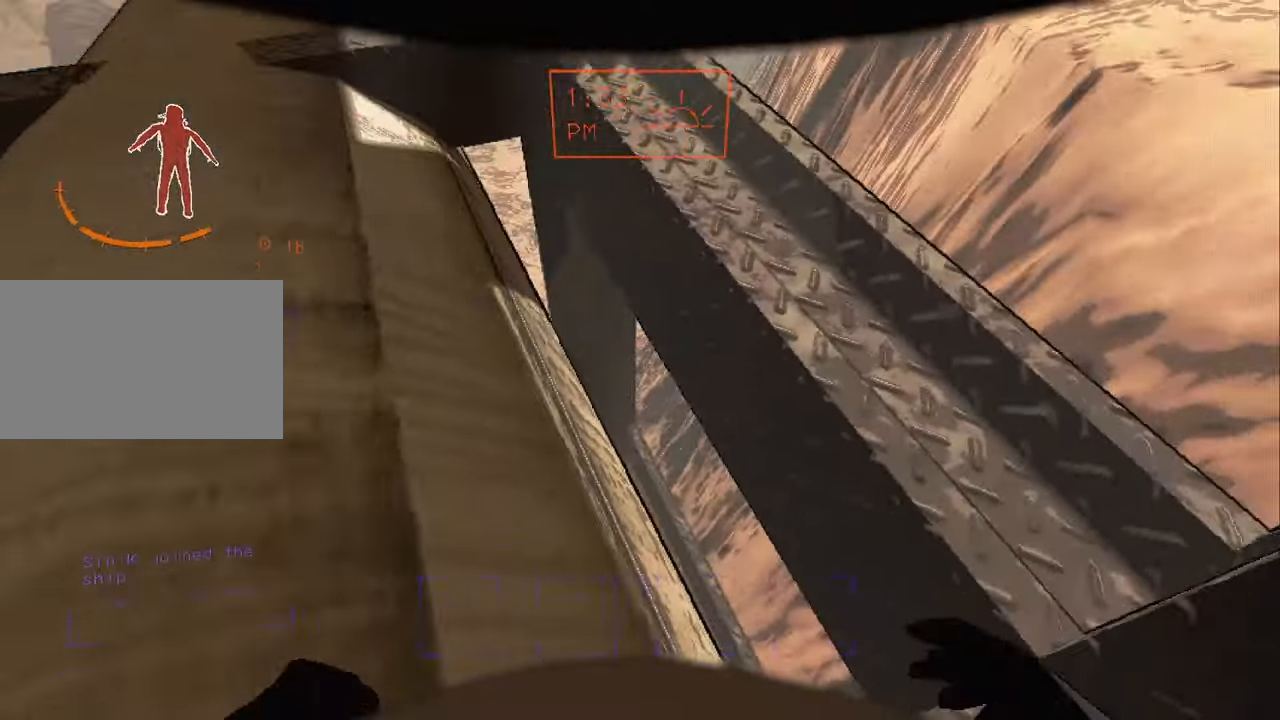
{"keys": ["a", "w"], "mouse": [], "events": [[133, "w", "up"], [467, "a", "down"], [467, "w", "down"]]}
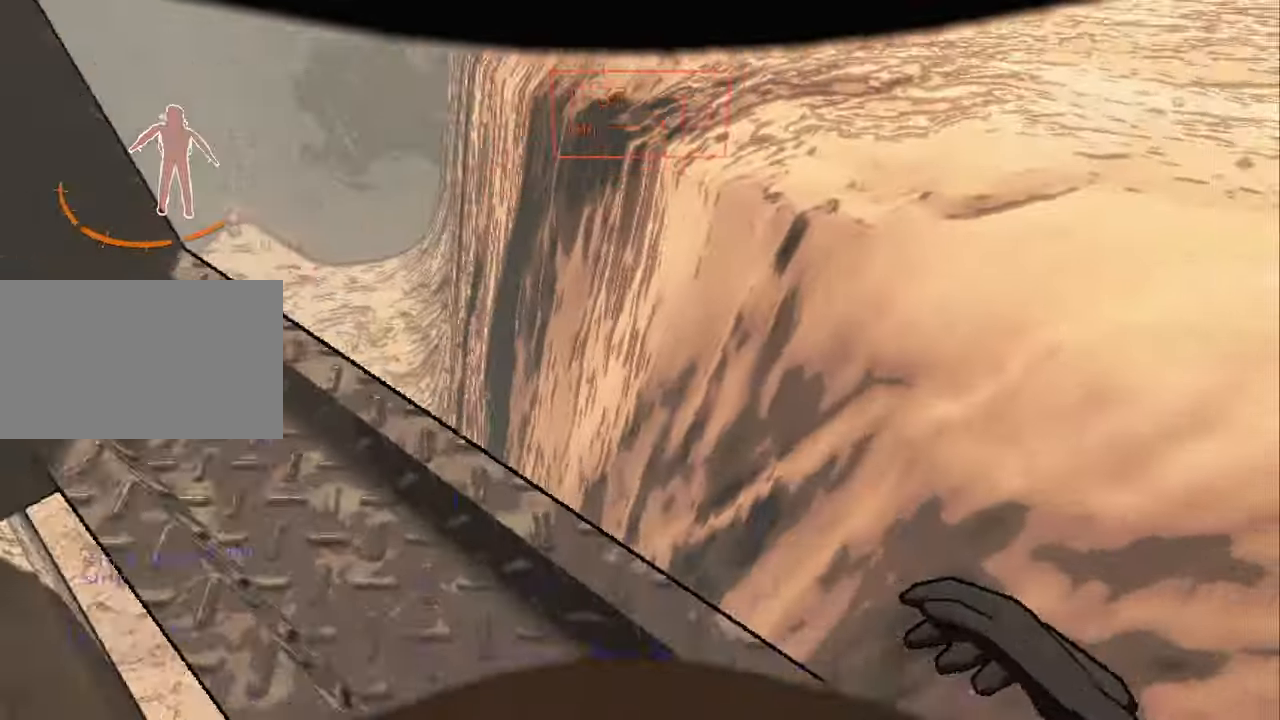
{"keys": [], "mouse": [], "events": [[100, "a", "up"], [200, "w", "up"], [333, "ctrl", "down"], [433, "ctrl", "up"]]}
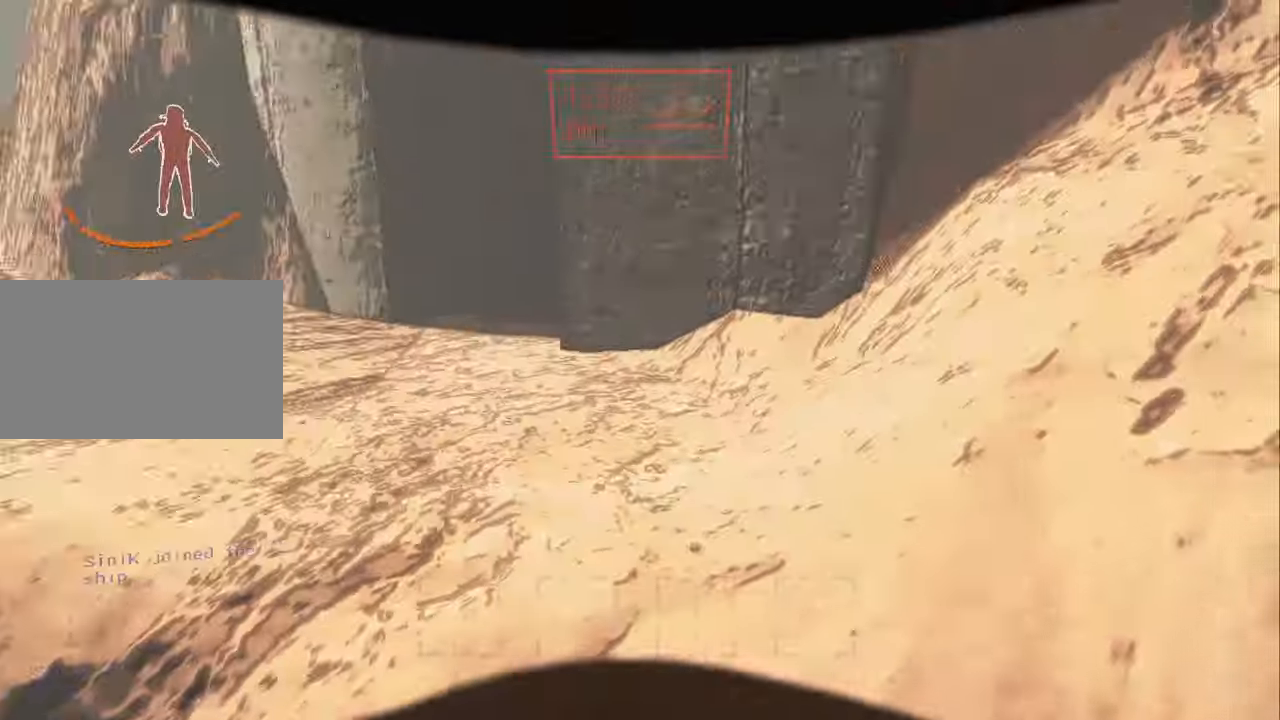
{"keys": ["shift", "space", "w"], "mouse": [], "events": [[400, "shift", "down"], [400, "w", "down"], [433, "space", "down"]]}
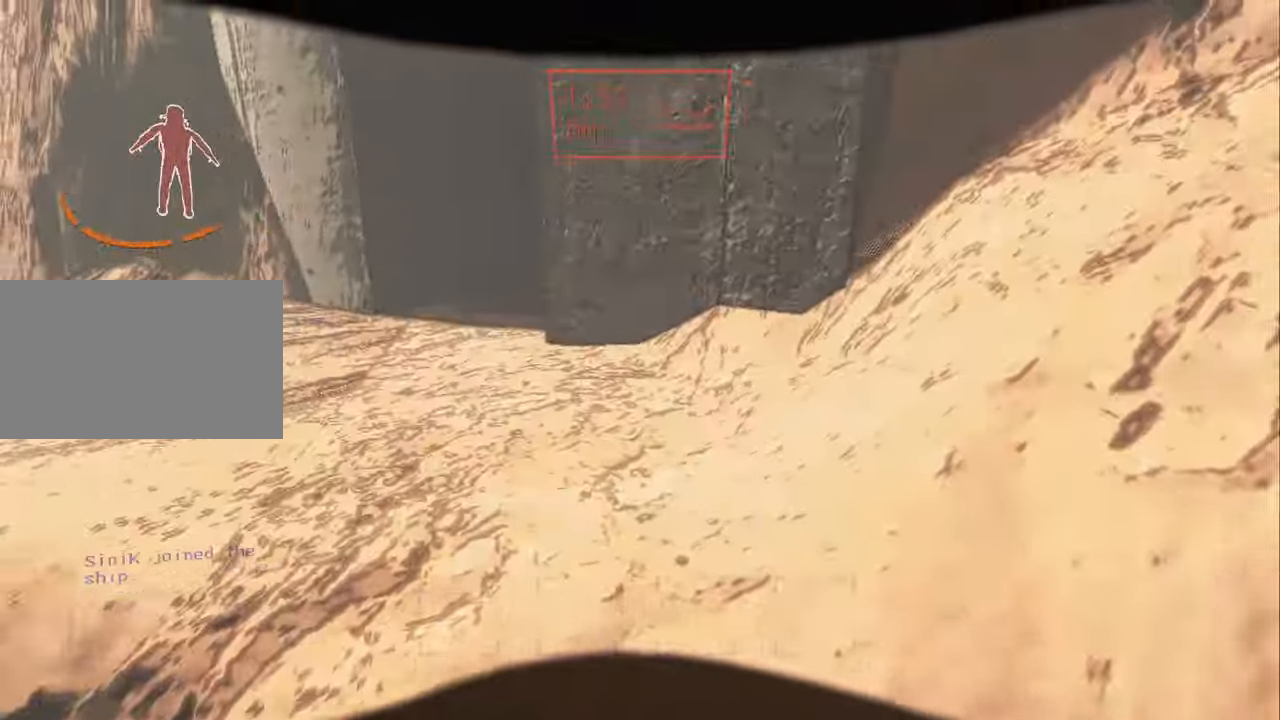
{"keys": ["a"], "mouse": [], "events": [[33, "space", "up"], [100, "space", "down"], [133, "space", "up"], [500, "a", "down"], [500, "shift", "up"], [500, "w", "up"]]}
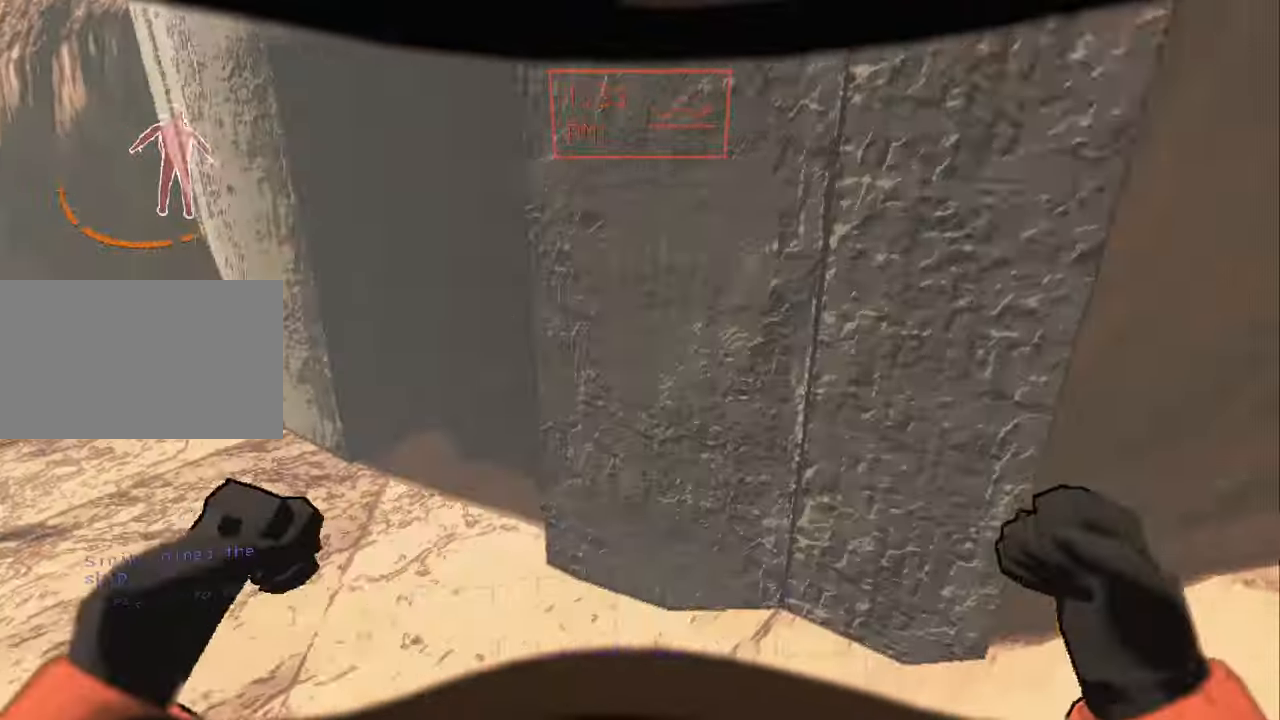
{"keys": [], "mouse": [], "events": [[67, "a", "up"], [100, "s", "down"], [433, "s", "up"]]}
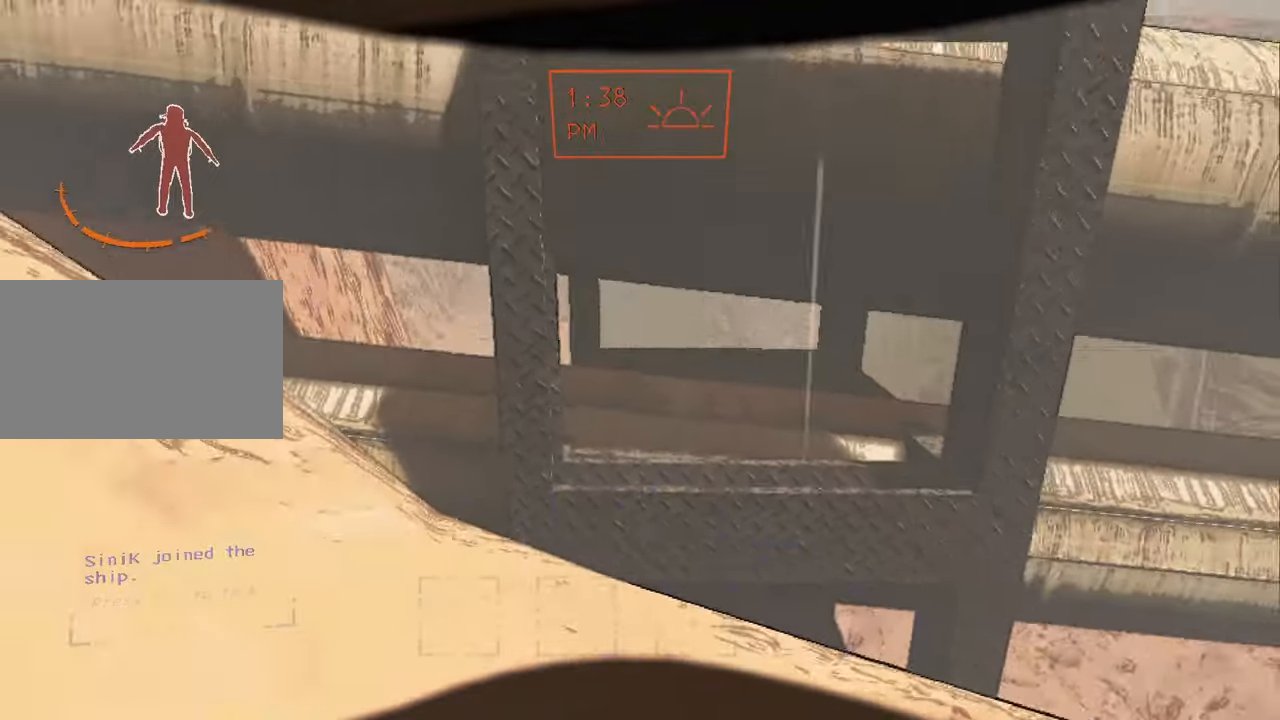
{"keys": ["a", "w"], "mouse": [], "events": [[66, "w", "down"], [200, "w", "up"], [366, "w", "down"], [400, "a", "down"]]}
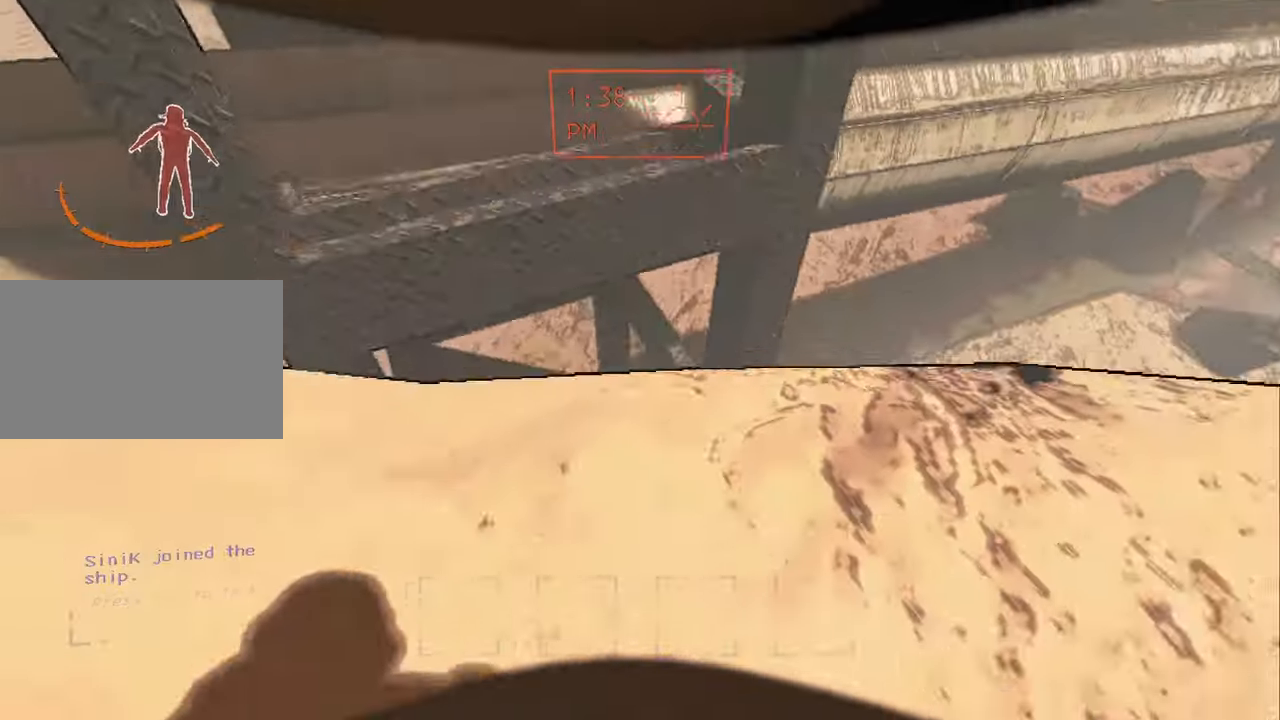
{"keys": ["w"], "mouse": [], "events": [[100, "a", "up"], [166, "a", "down"], [266, "a", "up"], [333, "w", "up"], [466, "w", "down"]]}
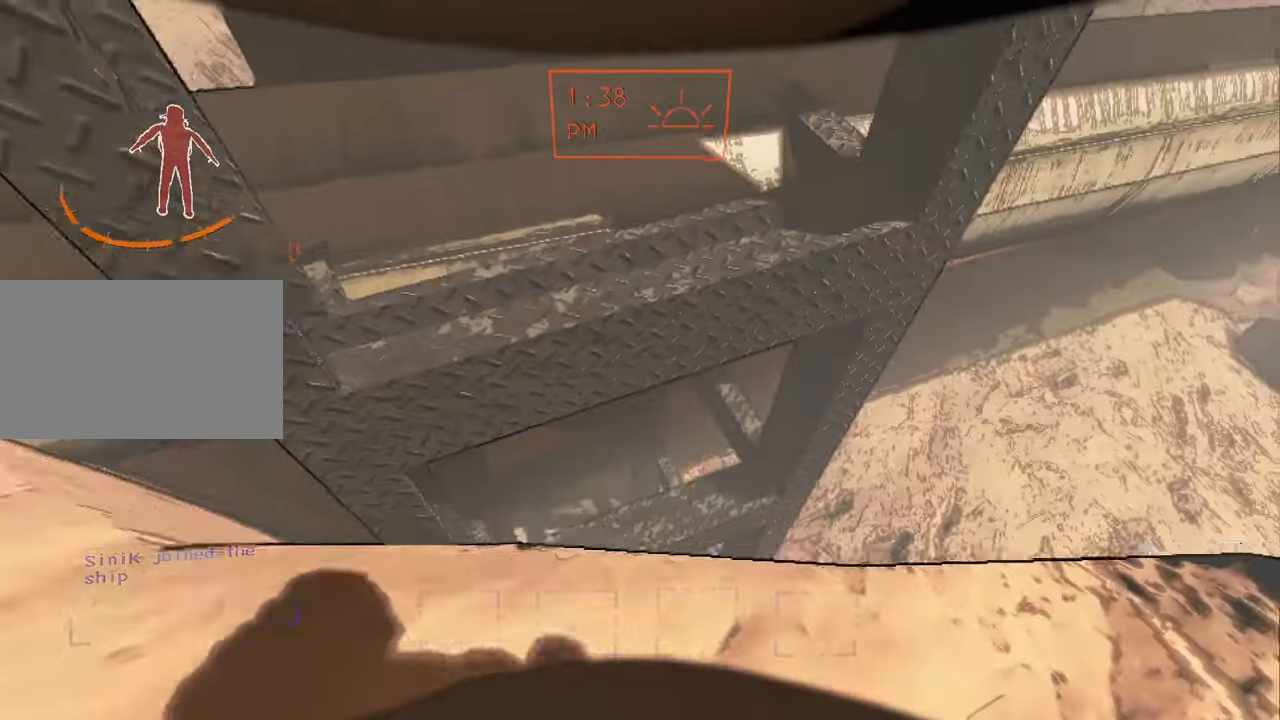
{"keys": ["w"], "mouse": [], "events": [[333, "d", "down"], [400, "d", "up"]]}
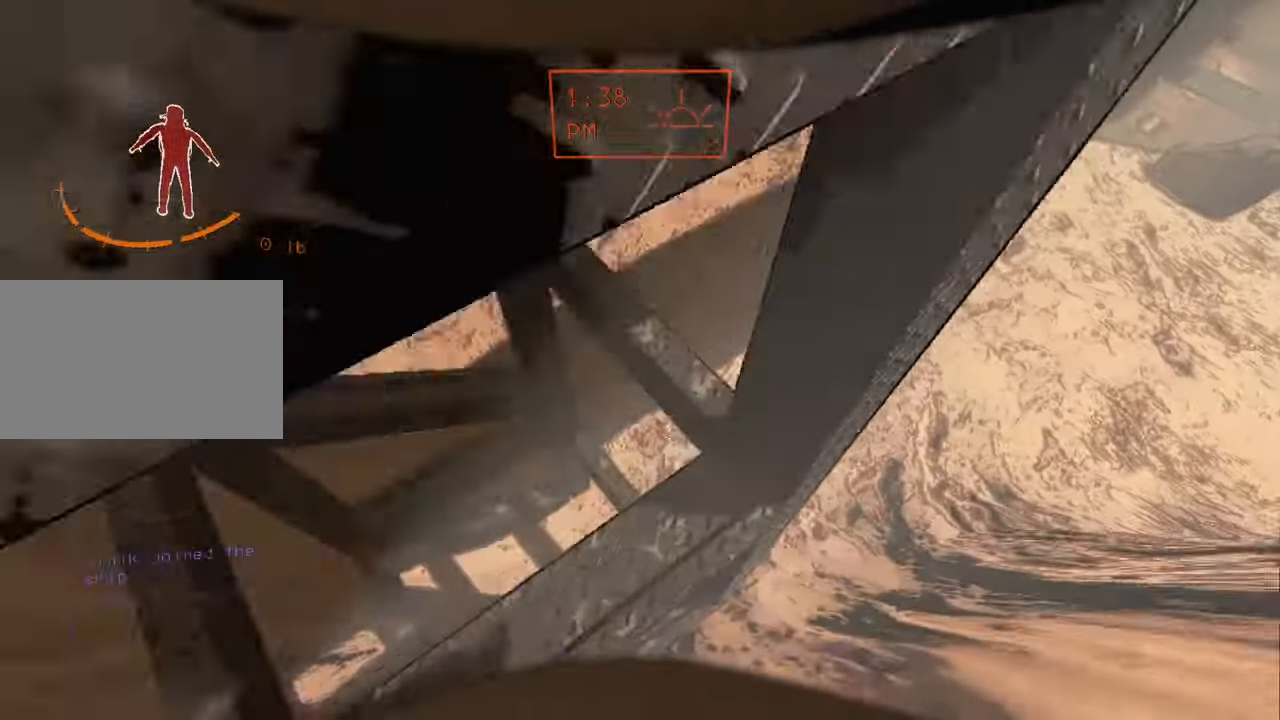
{"keys": ["w"], "mouse": [], "events": [[300, "w", "up"], [433, "w", "down"]]}
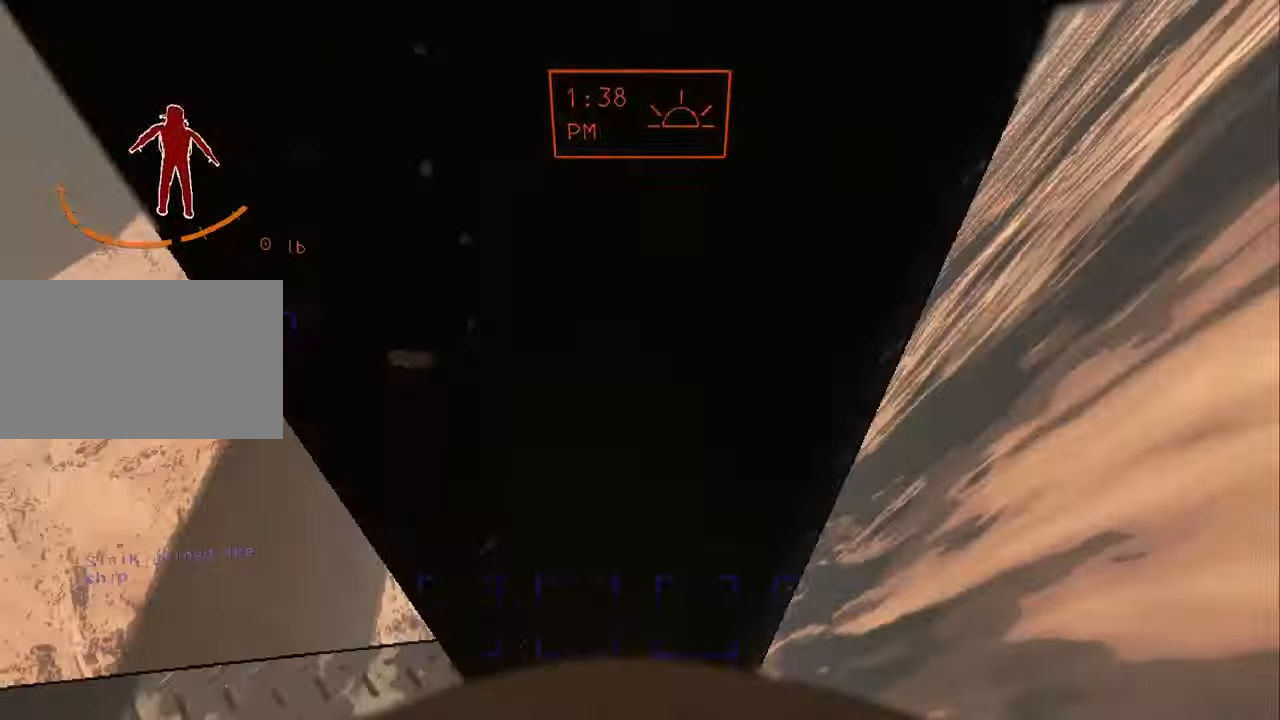
{"keys": ["s"], "mouse": [], "events": [[33, "a", "down"], [33, "w", "up"], [133, "a", "up"], [433, "a", "down"], [466, "a", "up"], [500, "s", "down"]]}
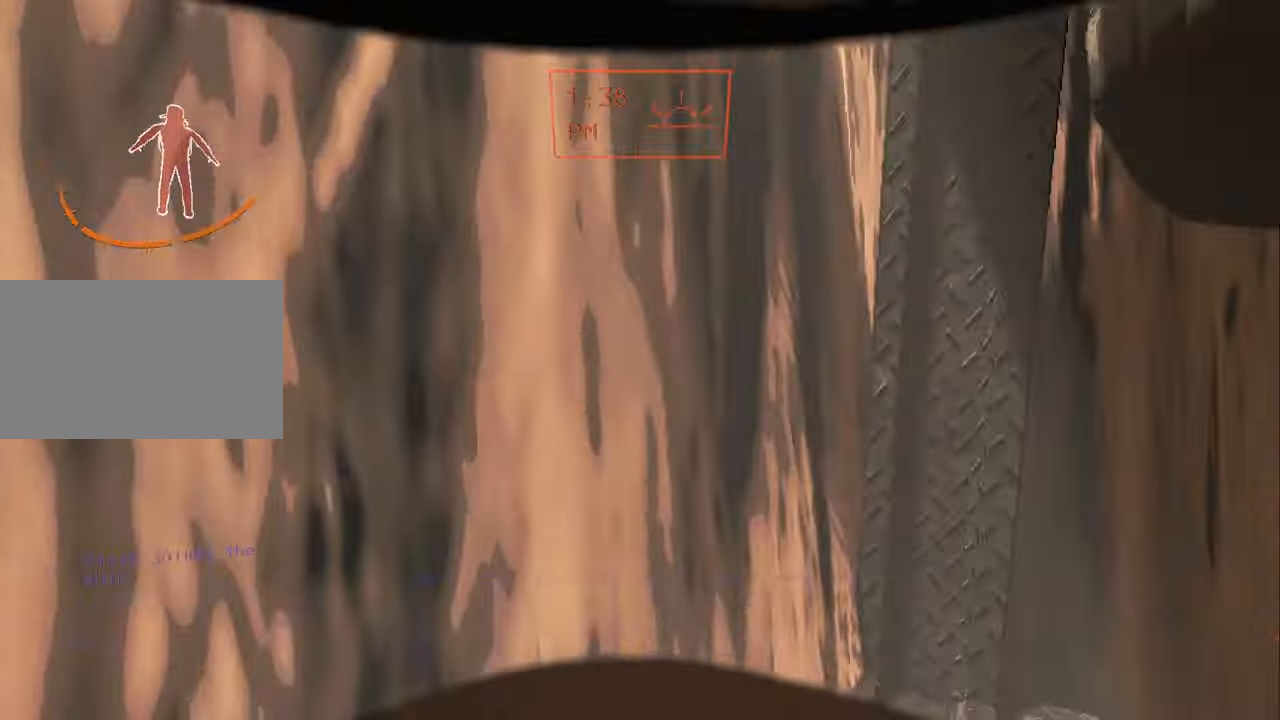
{"keys": ["shift"], "mouse": [], "events": [[66, "s", "up"], [433, "shift", "down"]]}
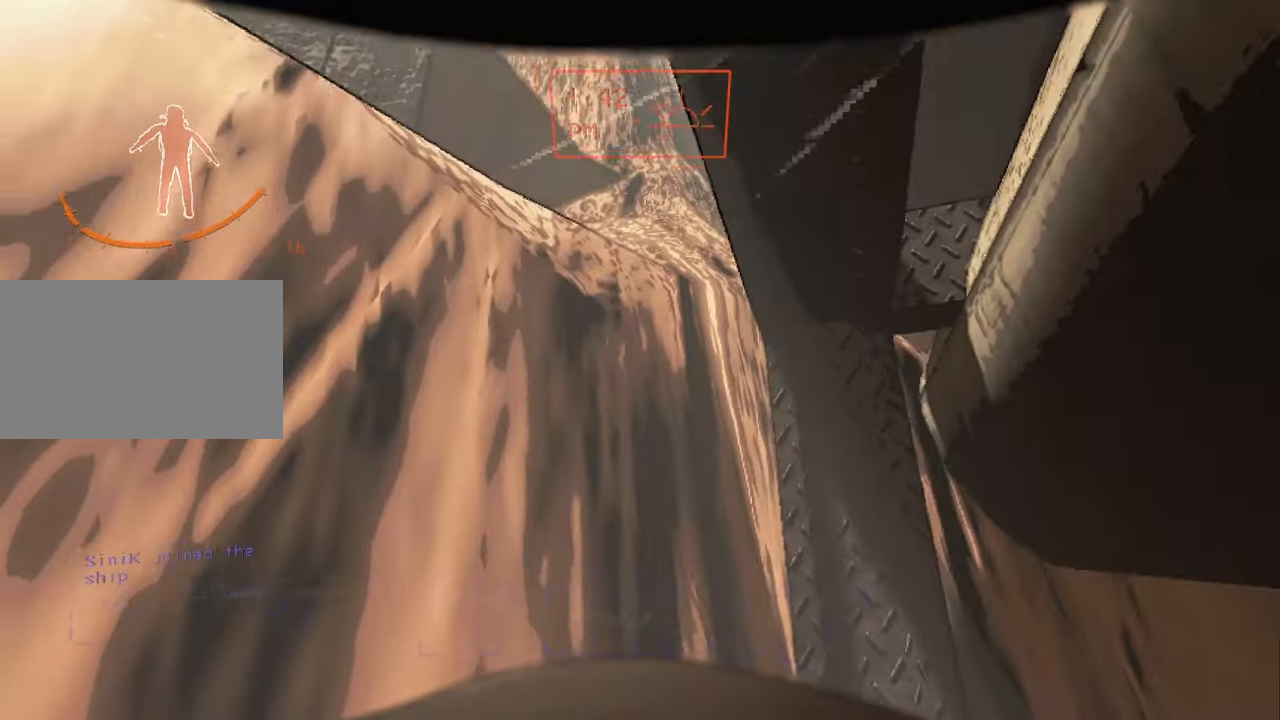
{"keys": ["shift"], "mouse": [], "events": [[66, "w", "down"], [133, "w", "up"]]}
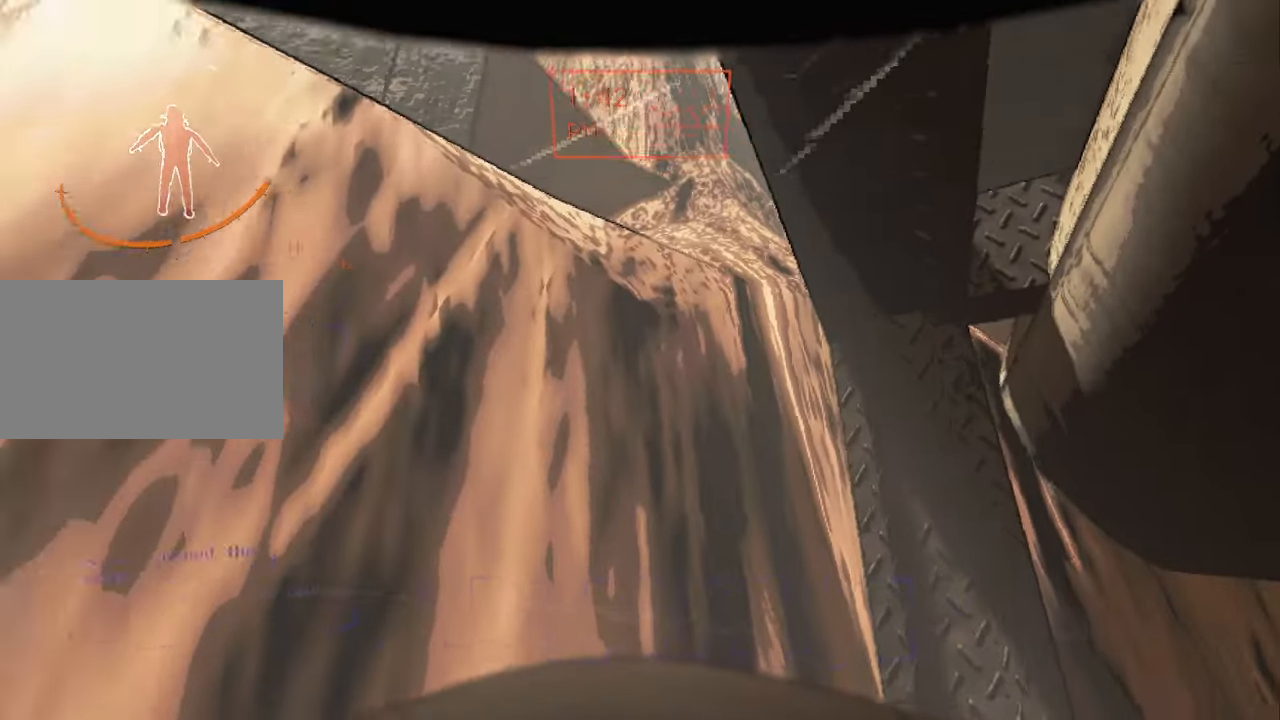
{"keys": ["shift", "space", "w"], "mouse": [], "events": [[100, "w", "down"], [233, "space", "down"], [266, "space", "up"], [500, "space", "down"]]}
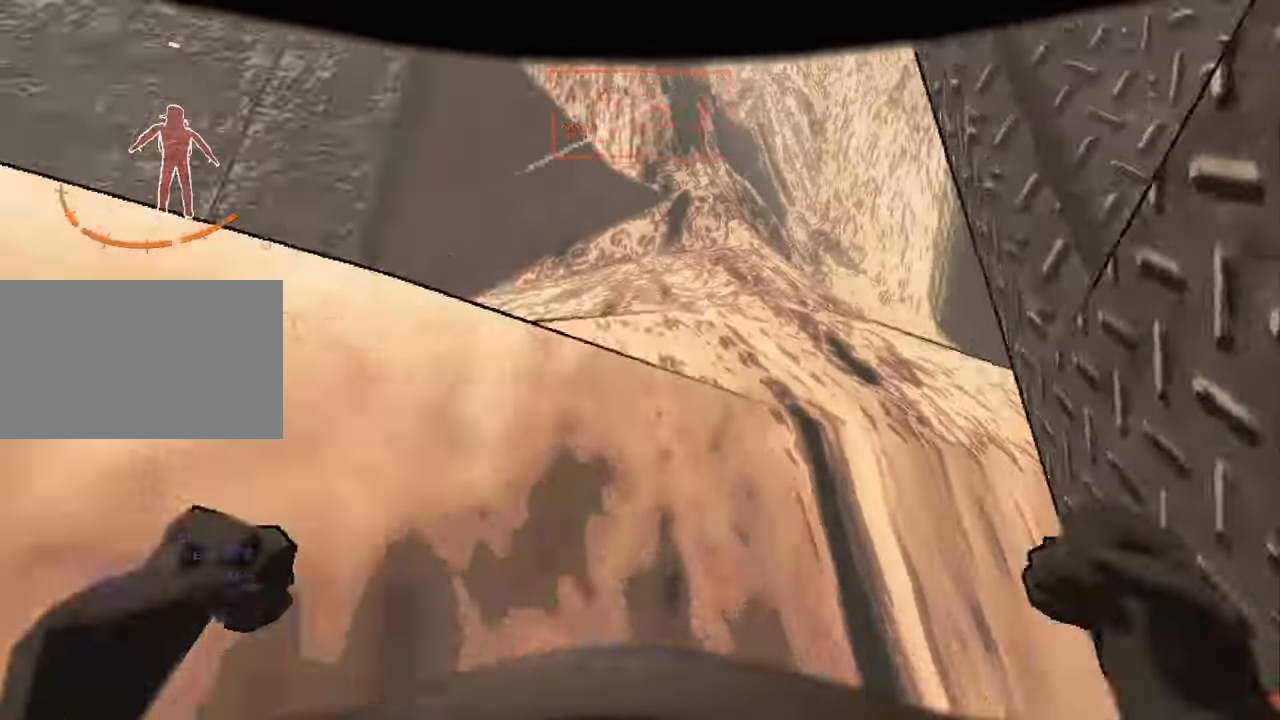
{"keys": ["shift", "w"], "mouse": [], "events": [[66, "space", "up"], [166, "space", "down"], [200, "space", "up"], [233, "space", "down"], [300, "space", "up"], [400, "space", "down"], [433, "space", "up"]]}
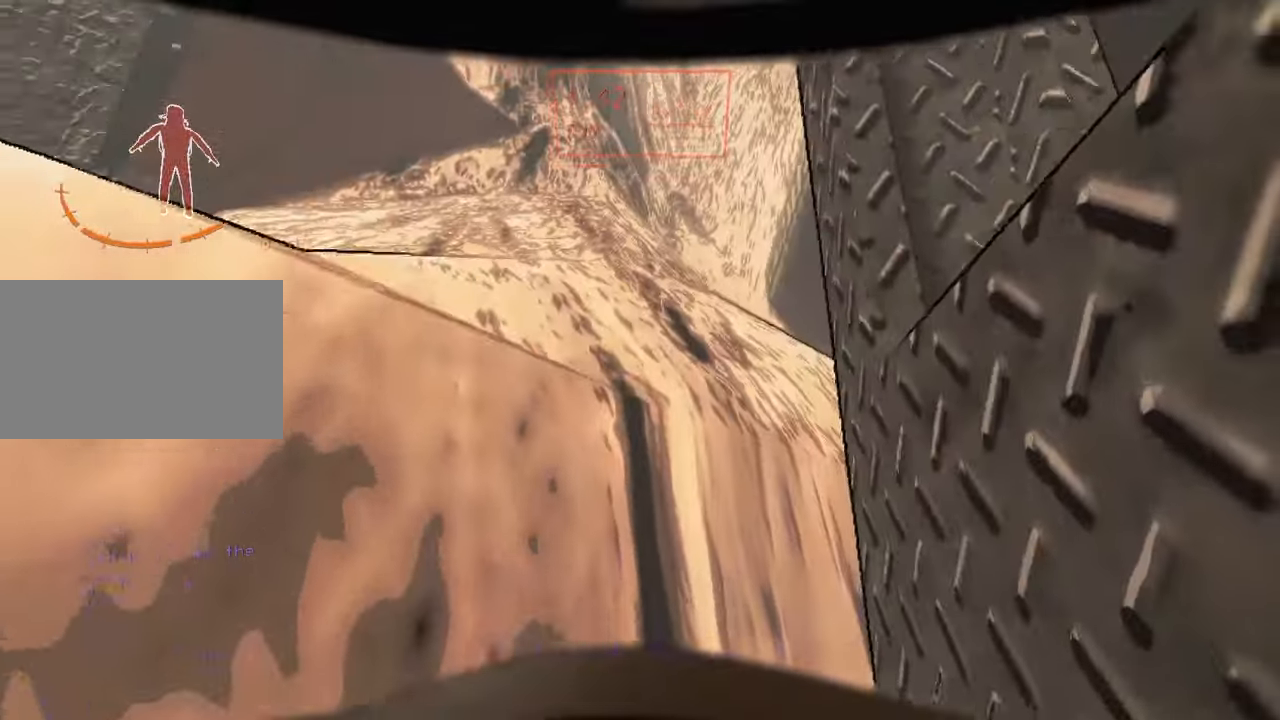
{"keys": ["shift", "w"], "mouse": [], "events": [[200, "space", "down"], [267, "space", "up"]]}
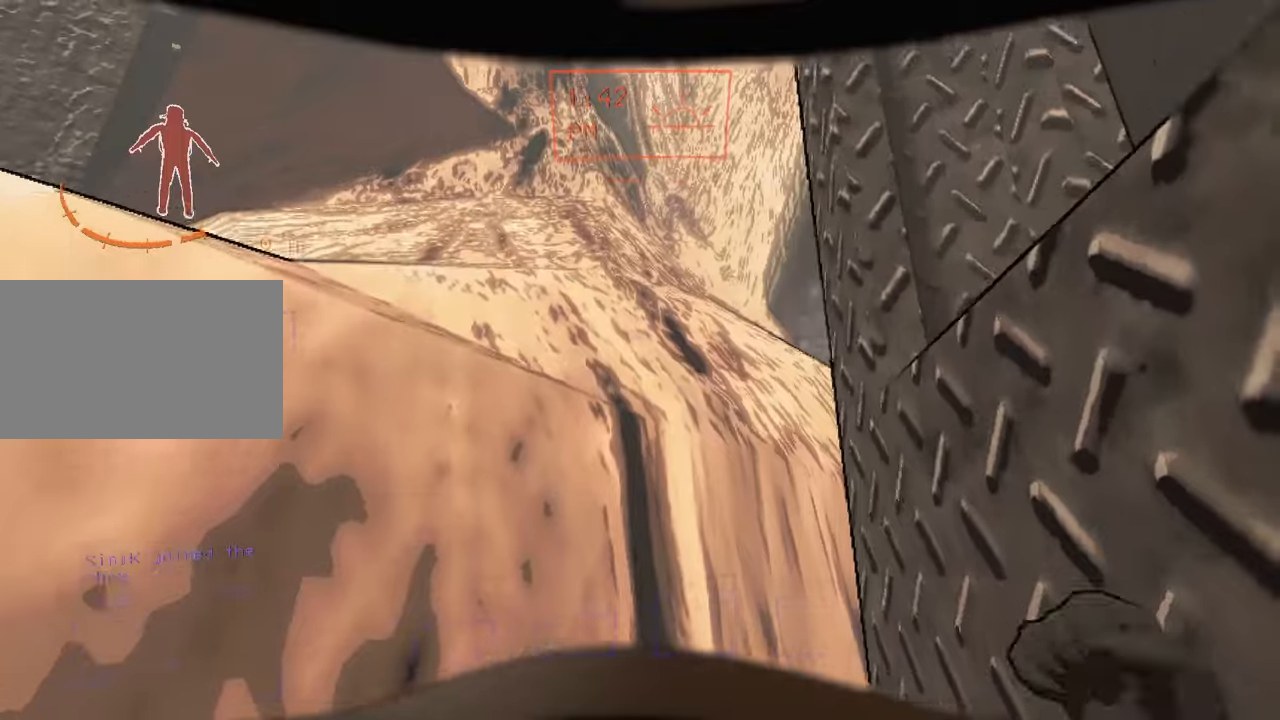
{"keys": ["shift", "w"], "mouse": [], "events": [[34, "space", "down"], [100, "space", "up"], [367, "space", "down"], [434, "space", "up"]]}
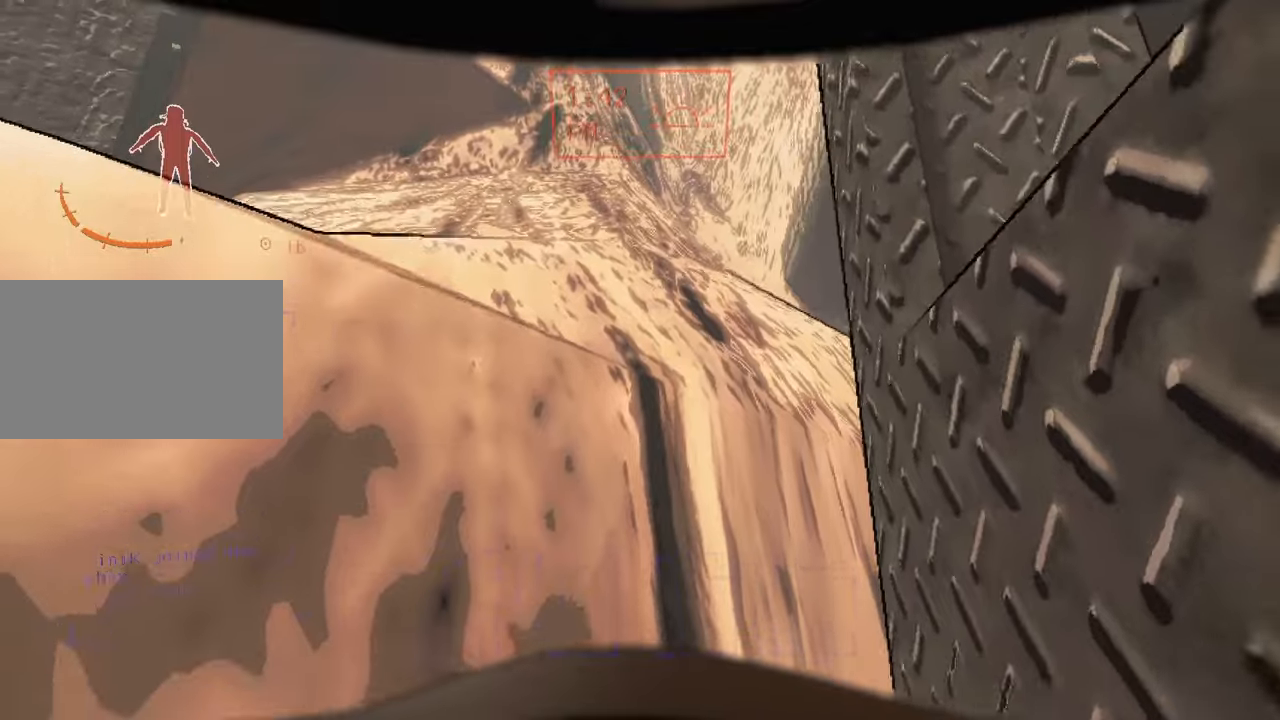
{"keys": ["shift", "w"], "mouse": [], "events": [[300, "space", "down"], [334, "space", "up"], [400, "space", "down"], [434, "space", "up"]]}
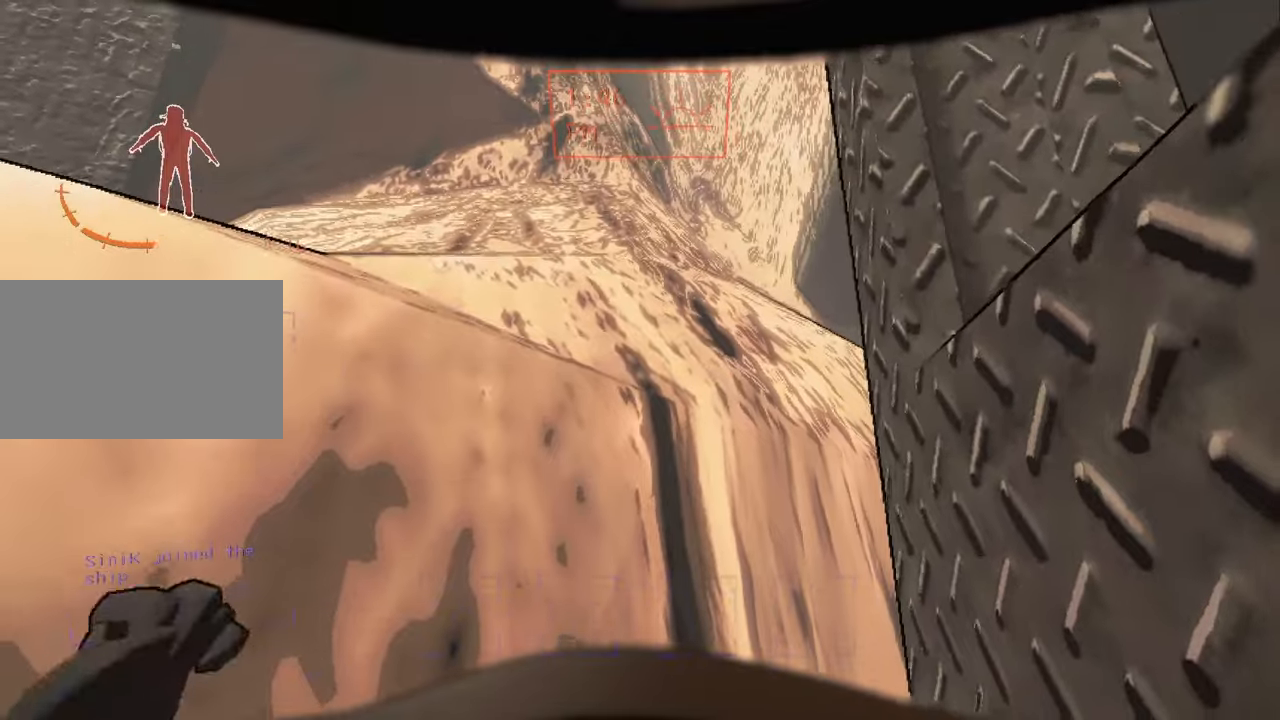
{"keys": ["shift", "w"], "mouse": [], "events": [[200, "space", "down"], [267, "space", "up"]]}
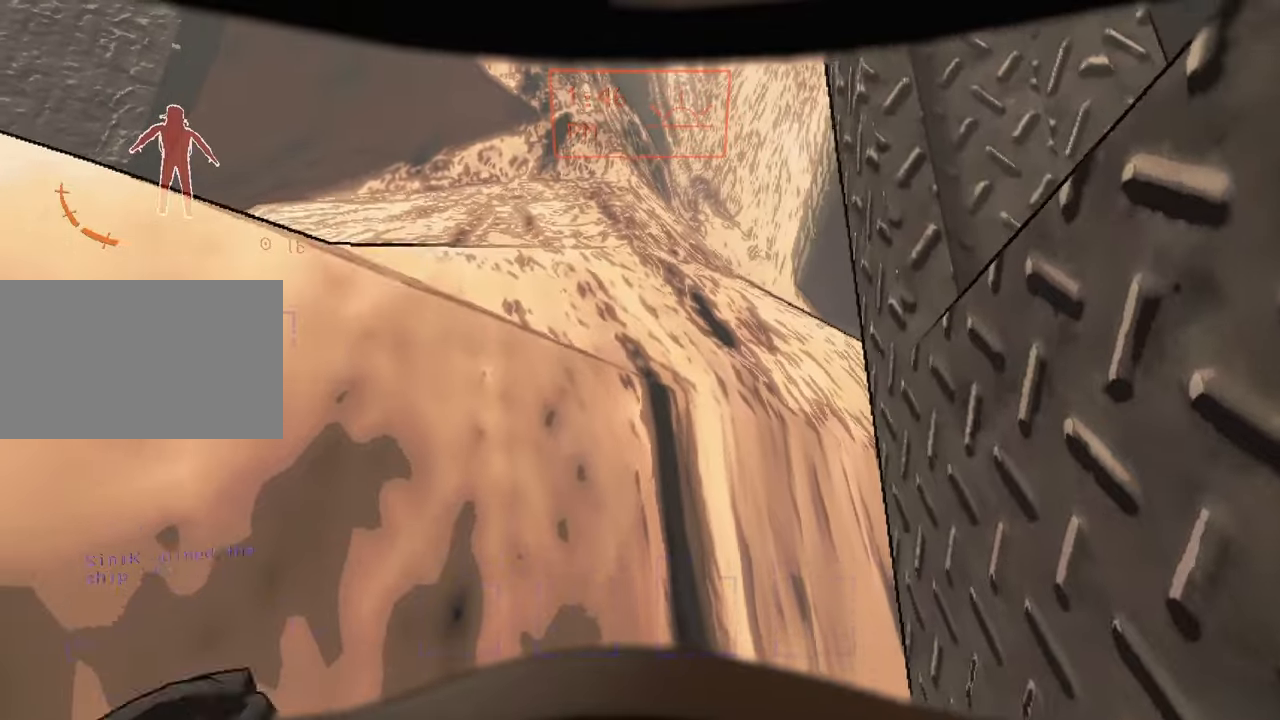
{"keys": ["shift", "w"], "mouse": [], "events": [[34, "space", "down"], [100, "space", "up"], [367, "space", "down"], [467, "space", "up"]]}